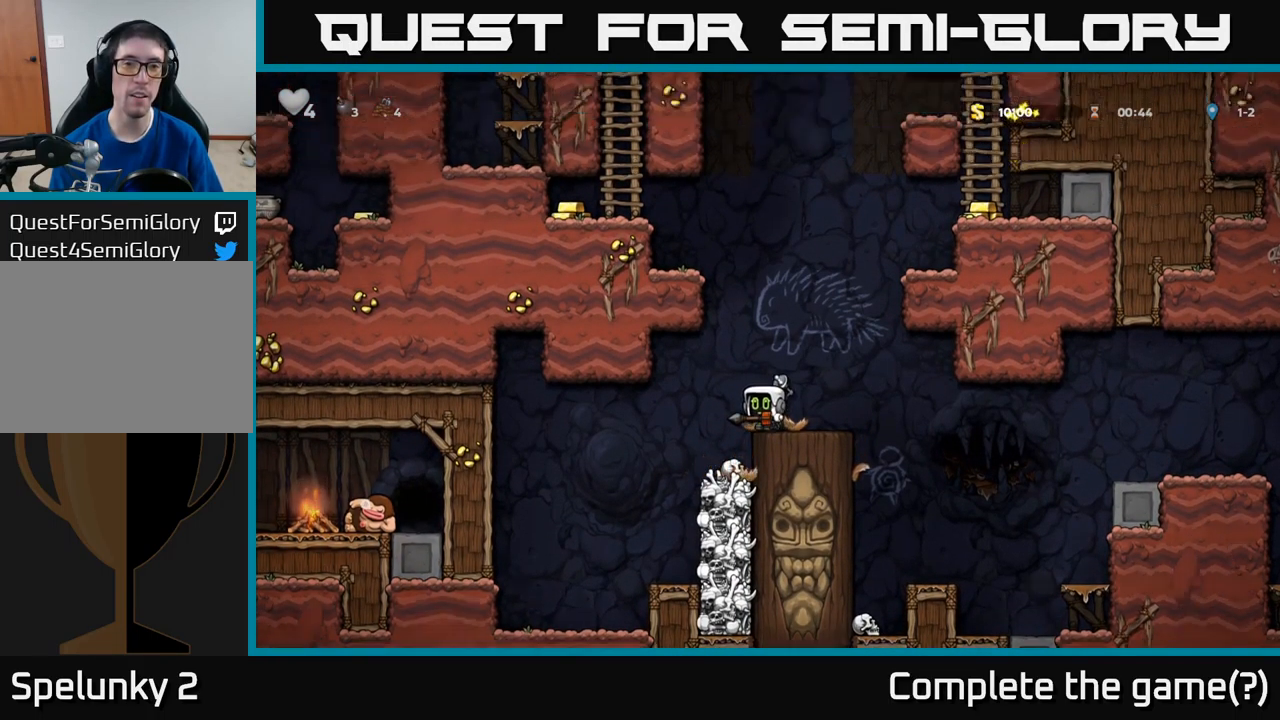
Gameplay with a controller (Xbox layout); each line is a JSON object with the inputs held at the frame after it. "events" lists button and stick changes between this image and that frame as [ms after this image, input, new state], when the widget could be followed in between. Not read: right_stick.
{"buttons": ["DPAD_UP"], "left_stick": "center", "events": []}
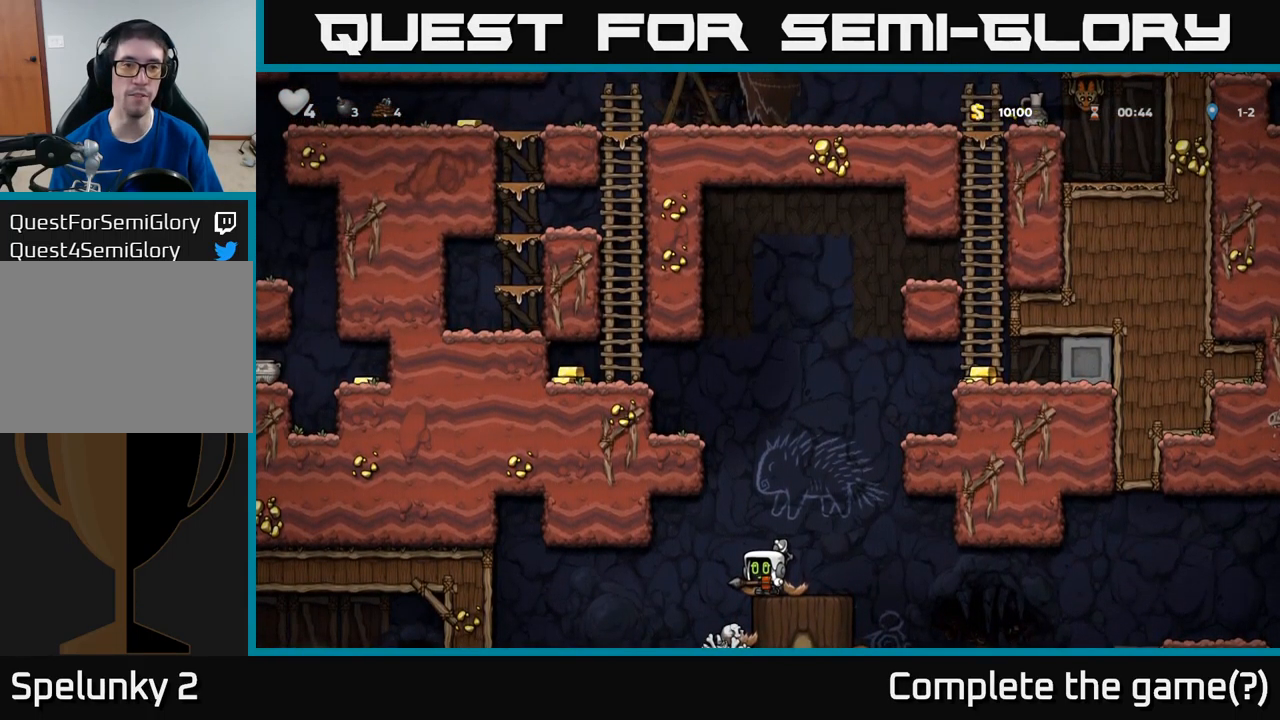
{"buttons": ["DPAD_RIGHT"], "left_stick": "center", "events": [[150, "R1", "down"], [233, "R1", "up"], [333, "DPAD_UP", "up"], [483, "DPAD_RIGHT", "down"]]}
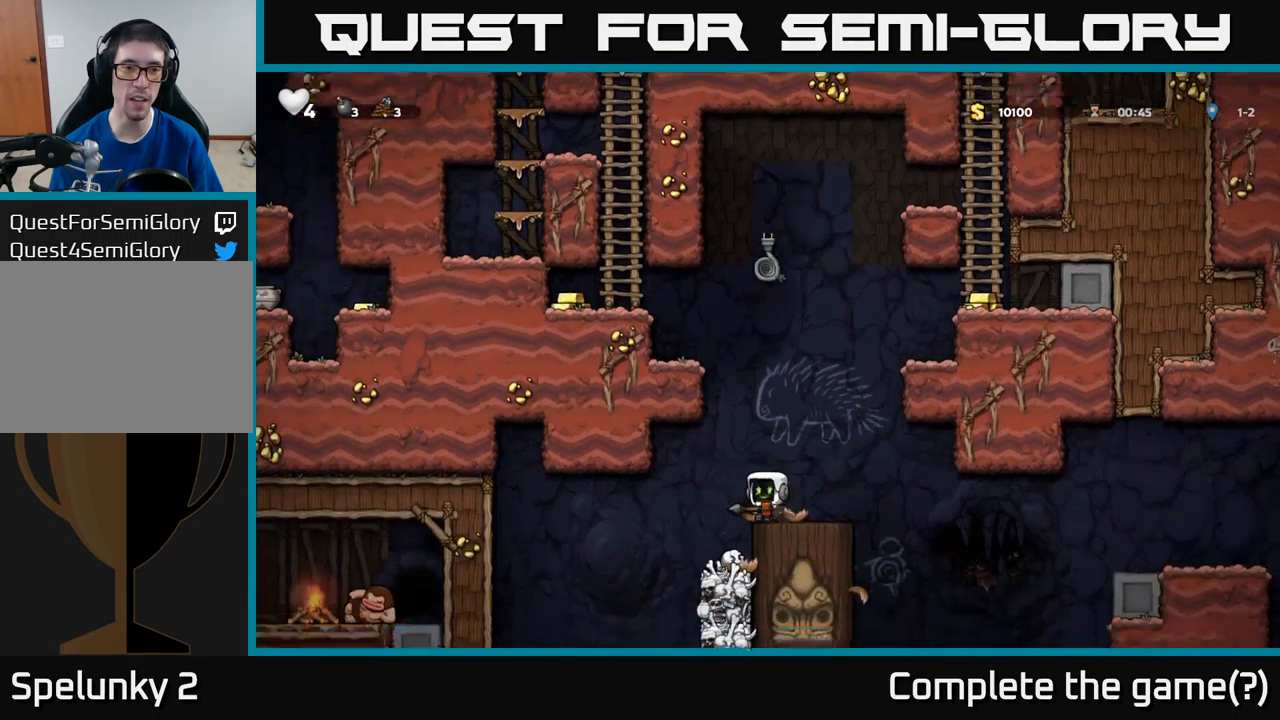
{"buttons": ["A", "DPAD_LEFT"], "left_stick": "center", "events": [[117, "DPAD_RIGHT", "up"], [417, "DPAD_LEFT", "down"], [450, "A", "down"]]}
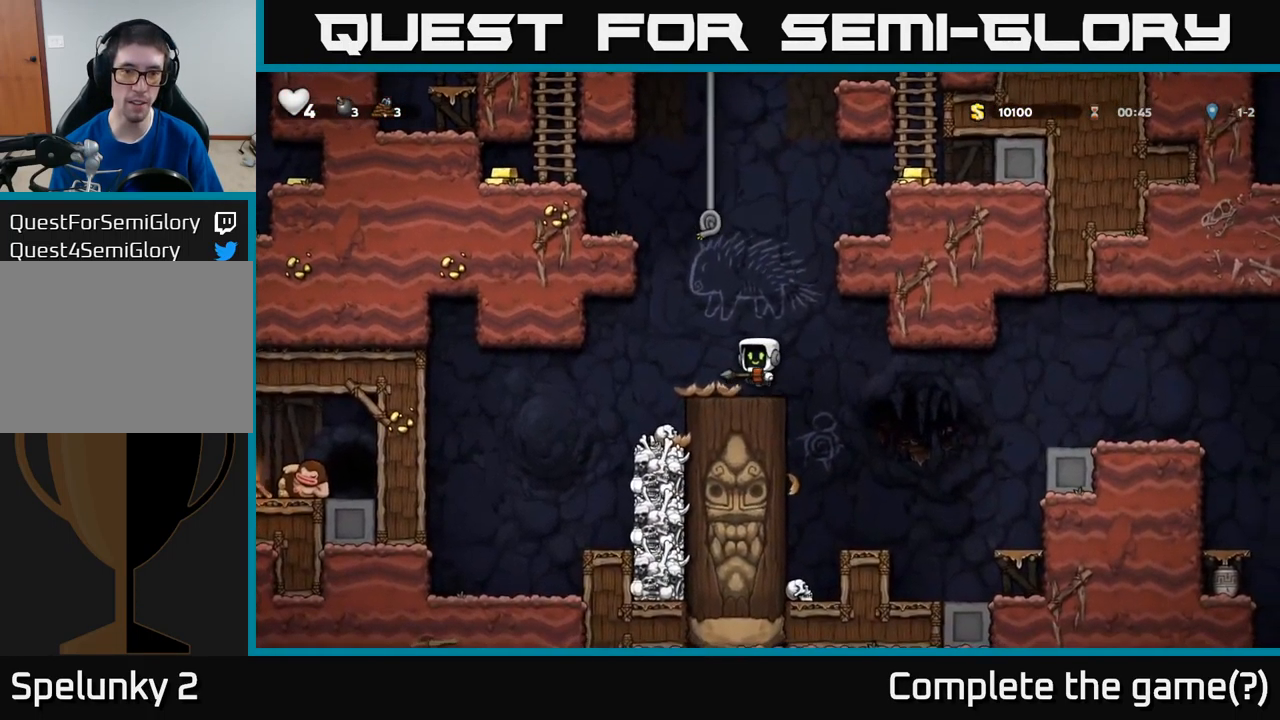
{"buttons": ["A", "DPAD_LEFT"], "left_stick": "center", "events": [[33, "DPAD_UP", "down"], [67, "DPAD_LEFT", "up"], [217, "A", "up"], [383, "DPAD_LEFT", "down"], [400, "A", "down"], [417, "DPAD_UP", "up"]]}
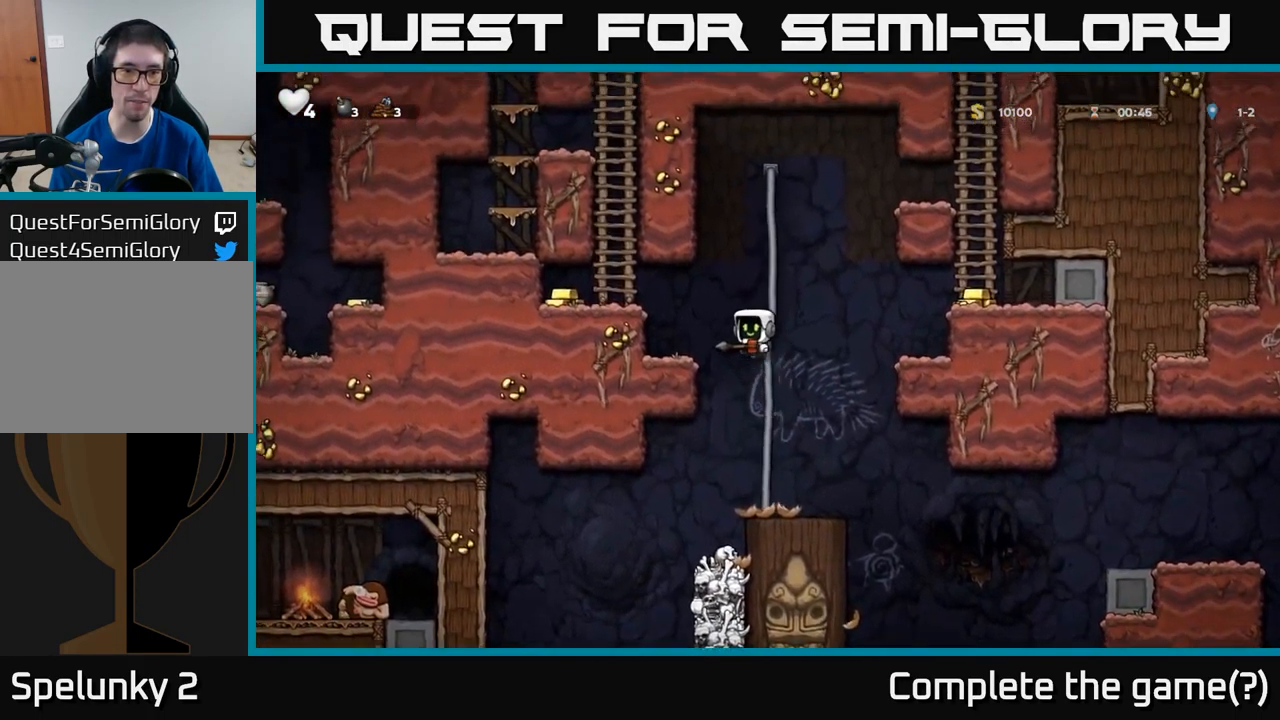
{"buttons": ["DPAD_LEFT"], "left_stick": "center", "events": [[217, "A", "up"], [417, "A", "down"], [500, "A", "up"]]}
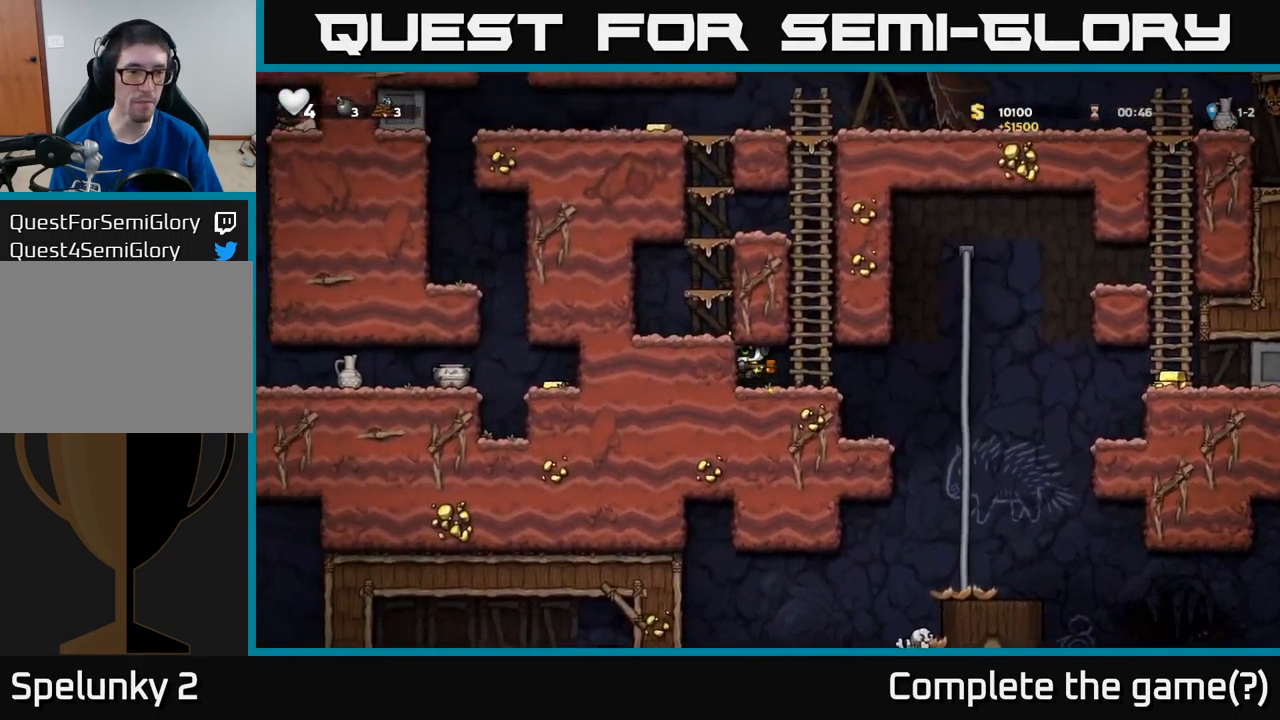
{"buttons": ["DPAD_UP"], "left_stick": "center", "events": [[117, "DPAD_LEFT", "up"], [233, "DPAD_RIGHT", "down"], [333, "A", "down"], [350, "DPAD_RIGHT", "up"], [350, "DPAD_UP", "down"], [499, "A", "up"]]}
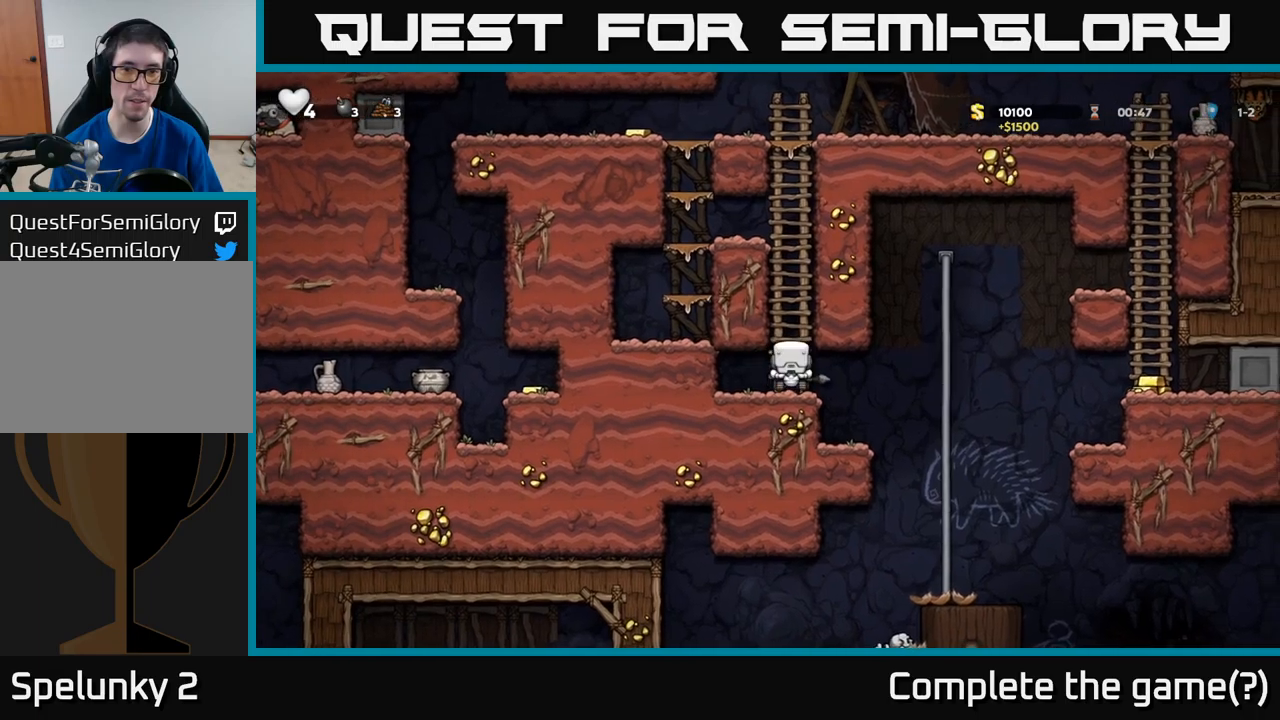
{"buttons": ["DPAD_UP"], "left_stick": "center", "events": [[100, "A", "down"], [300, "A", "up"]]}
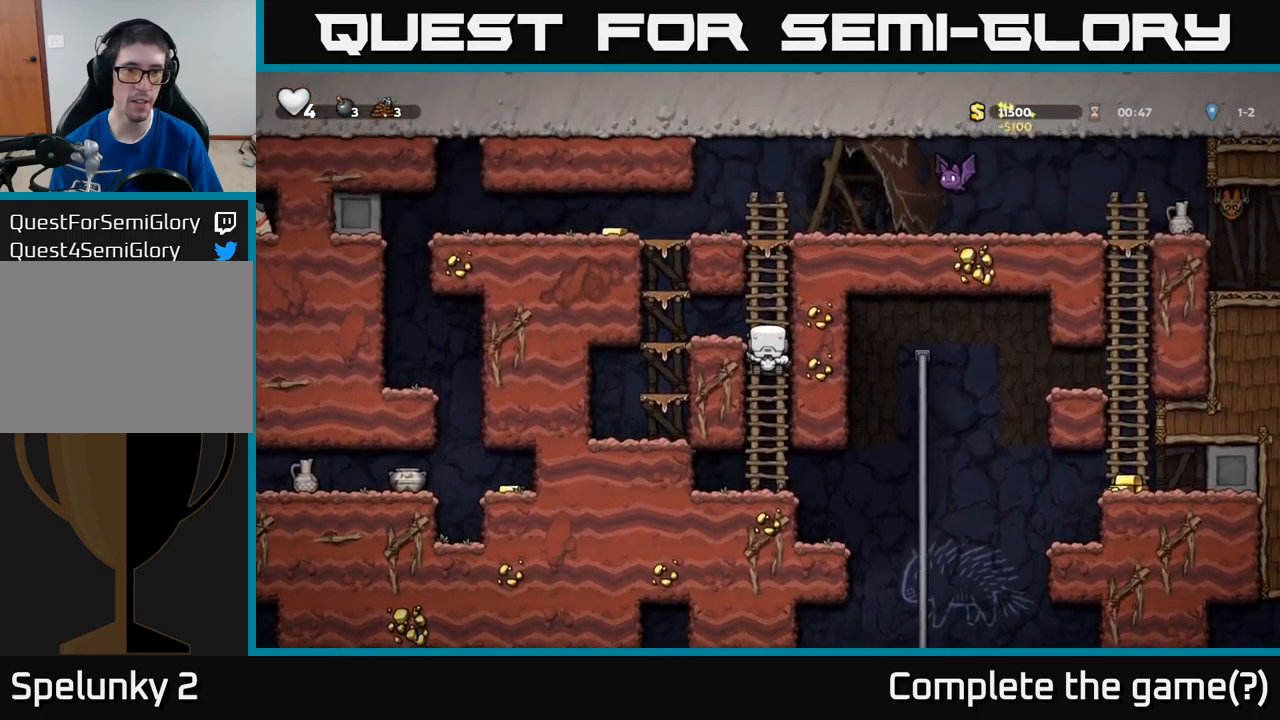
{"buttons": ["A", "DPAD_LEFT"], "left_stick": "center", "events": [[367, "A", "down"], [400, "DPAD_LEFT", "down"], [450, "DPAD_UP", "up"]]}
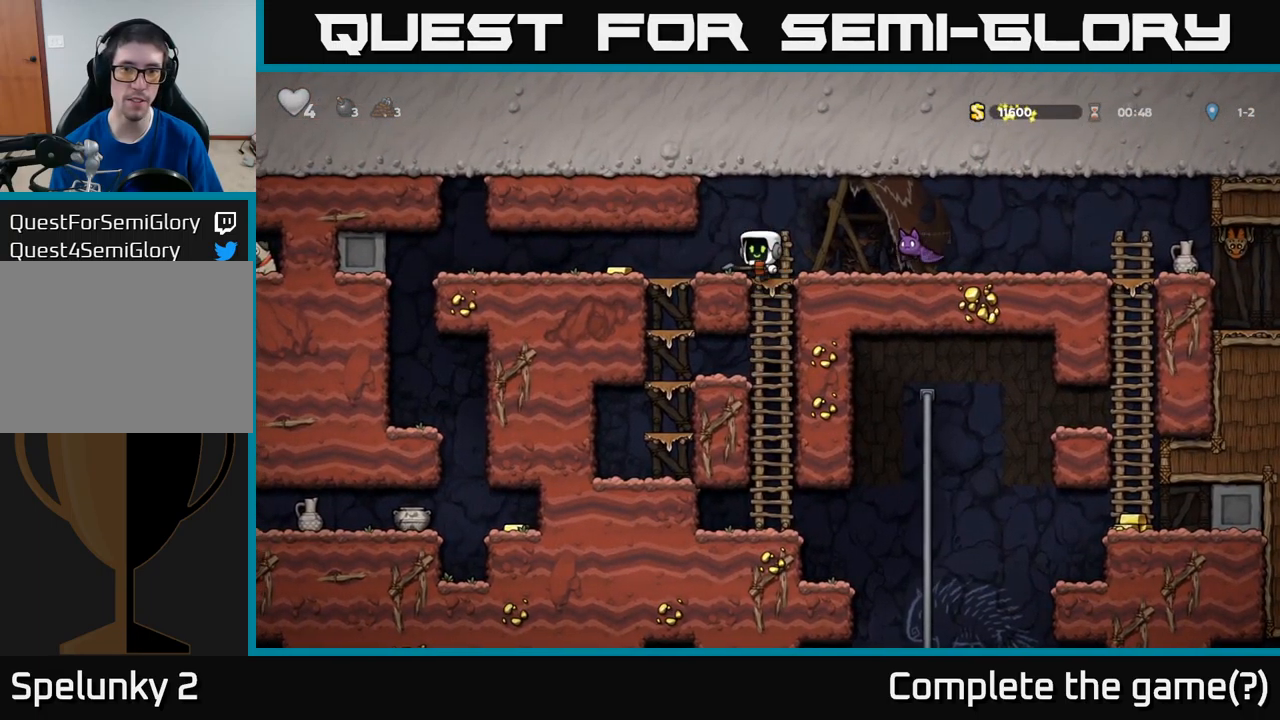
{"buttons": ["X", "DPAD_LEFT"], "left_stick": "center", "events": [[50, "A", "up"], [233, "DPAD_LEFT", "up"], [283, "DPAD_RIGHT", "down"], [450, "X", "down"], [467, "DPAD_RIGHT", "up"], [500, "DPAD_LEFT", "down"]]}
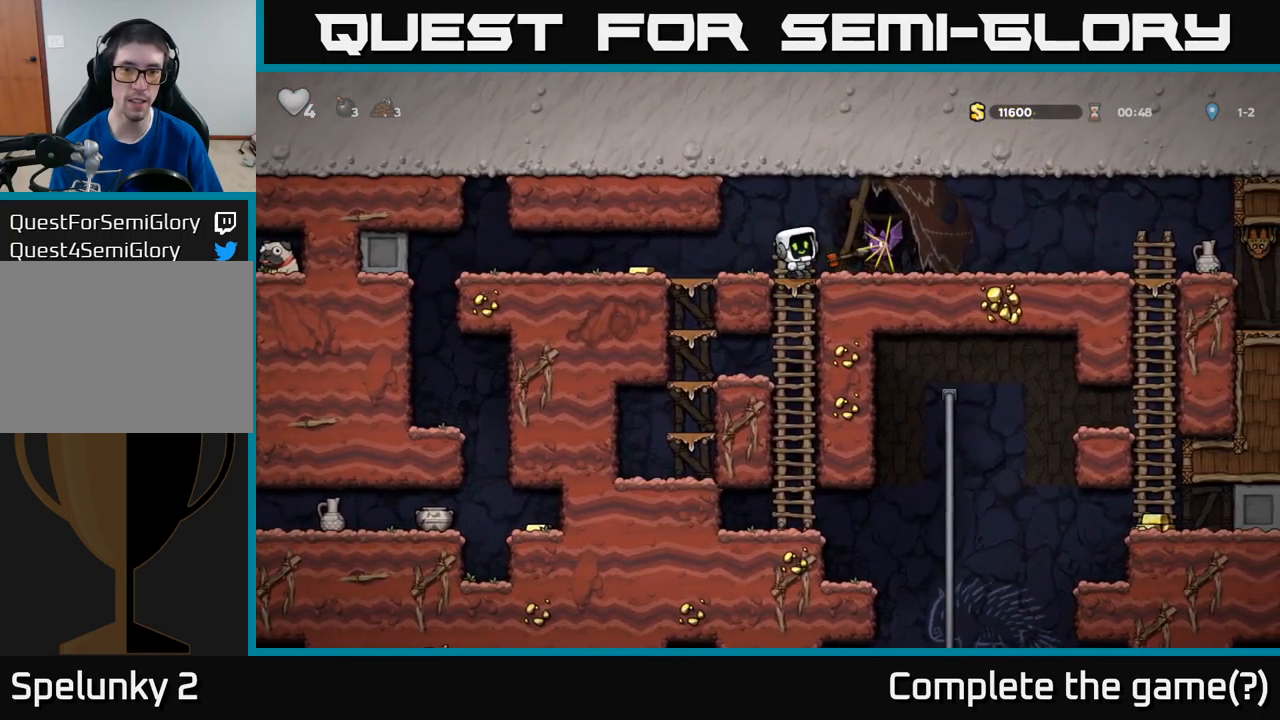
{"buttons": ["DPAD_LEFT"], "left_stick": "center", "events": [[33, "X", "up"]]}
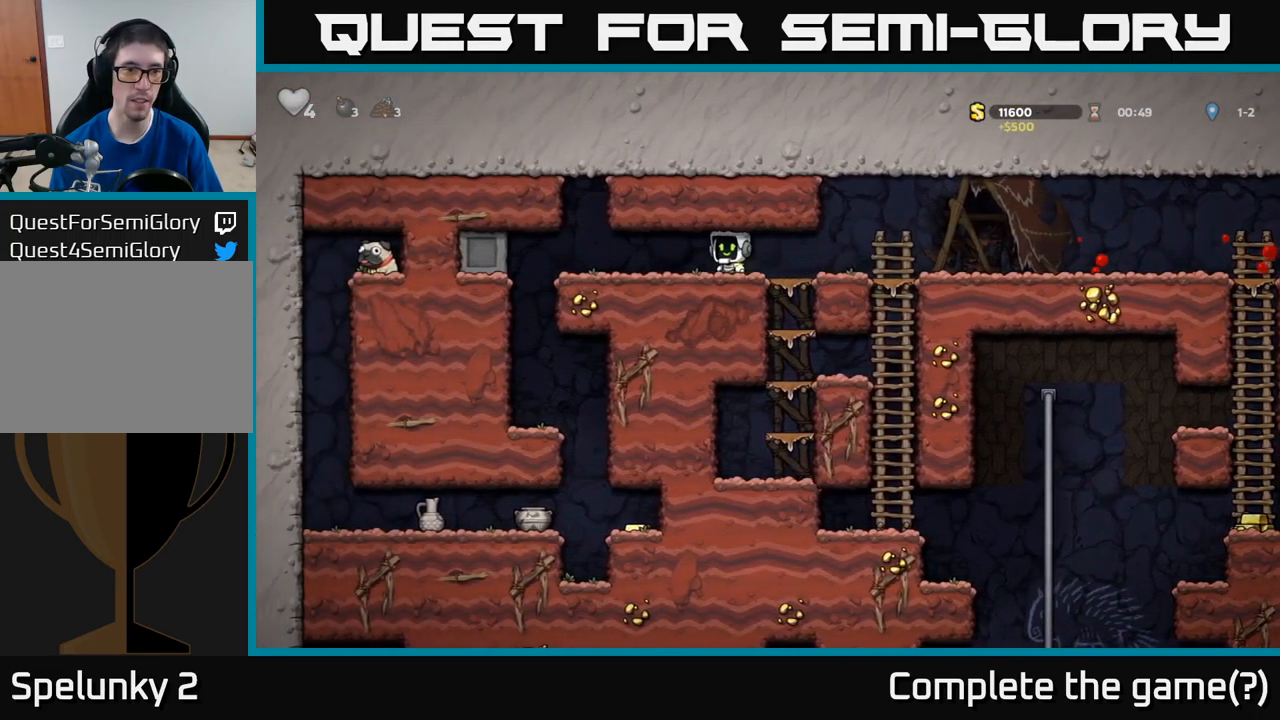
{"buttons": [], "left_stick": "center", "events": [[150, "DPAD_LEFT", "up"]]}
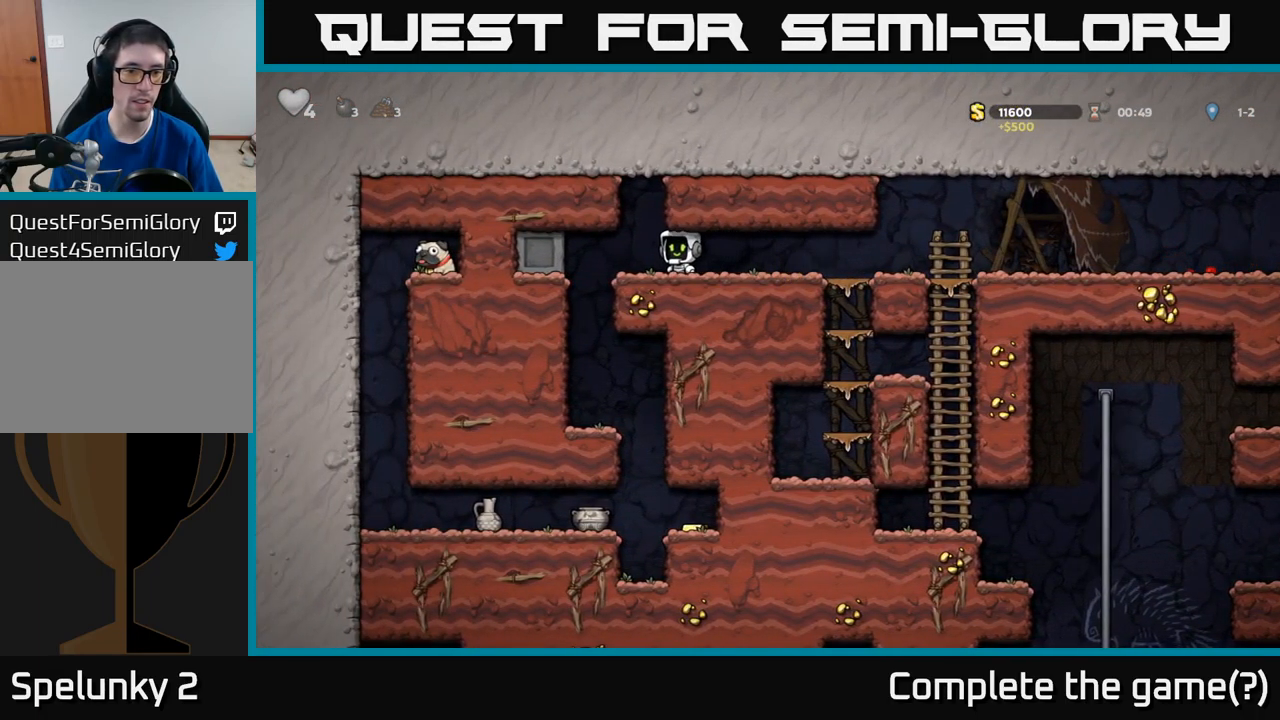
{"buttons": ["DPAD_RIGHT"], "left_stick": "center", "events": [[33, "DPAD_RIGHT", "down"]]}
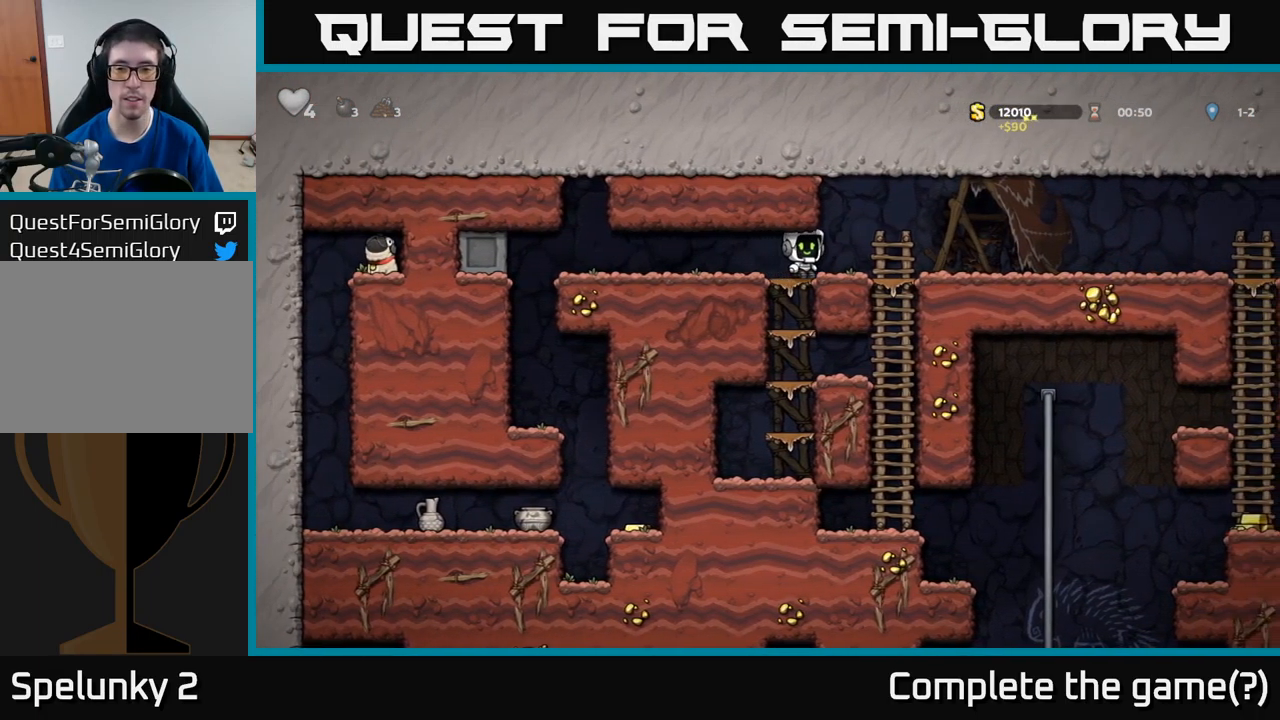
{"buttons": ["DPAD_RIGHT"], "left_stick": "center", "events": []}
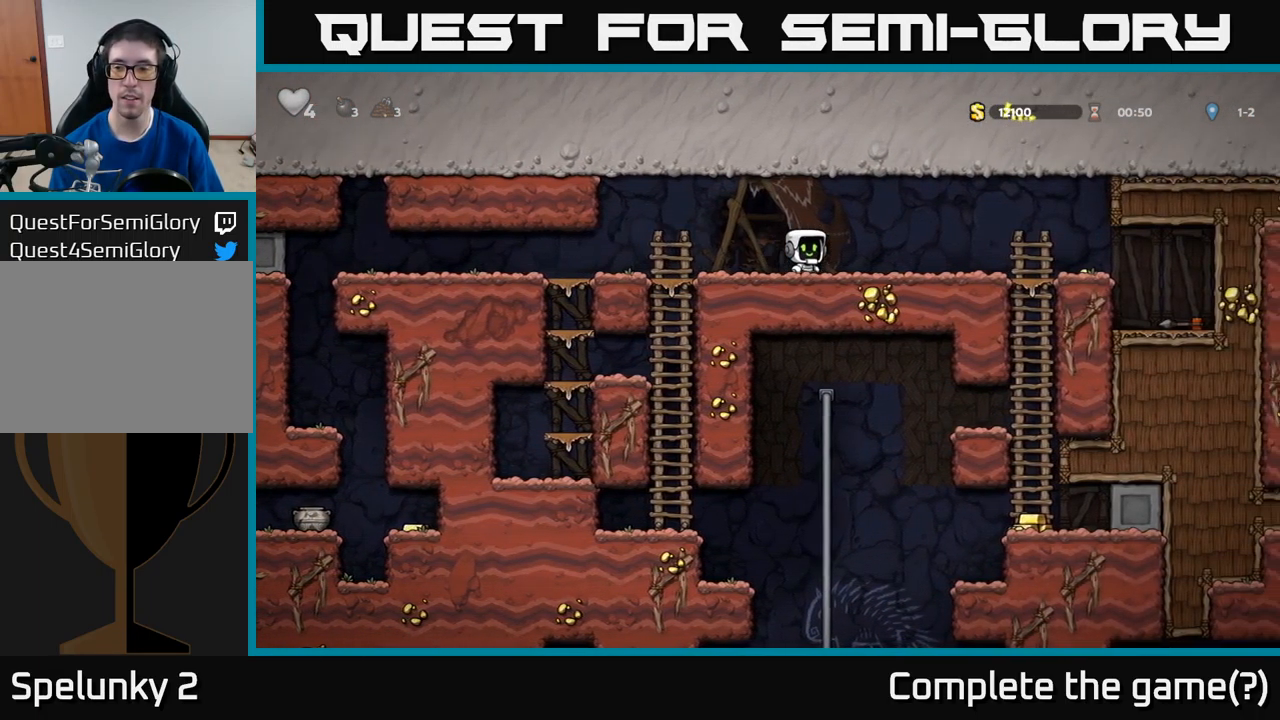
{"buttons": ["DPAD_DOWN"], "left_stick": "center", "events": [[433, "DPAD_DOWN", "down"], [467, "DPAD_RIGHT", "up"]]}
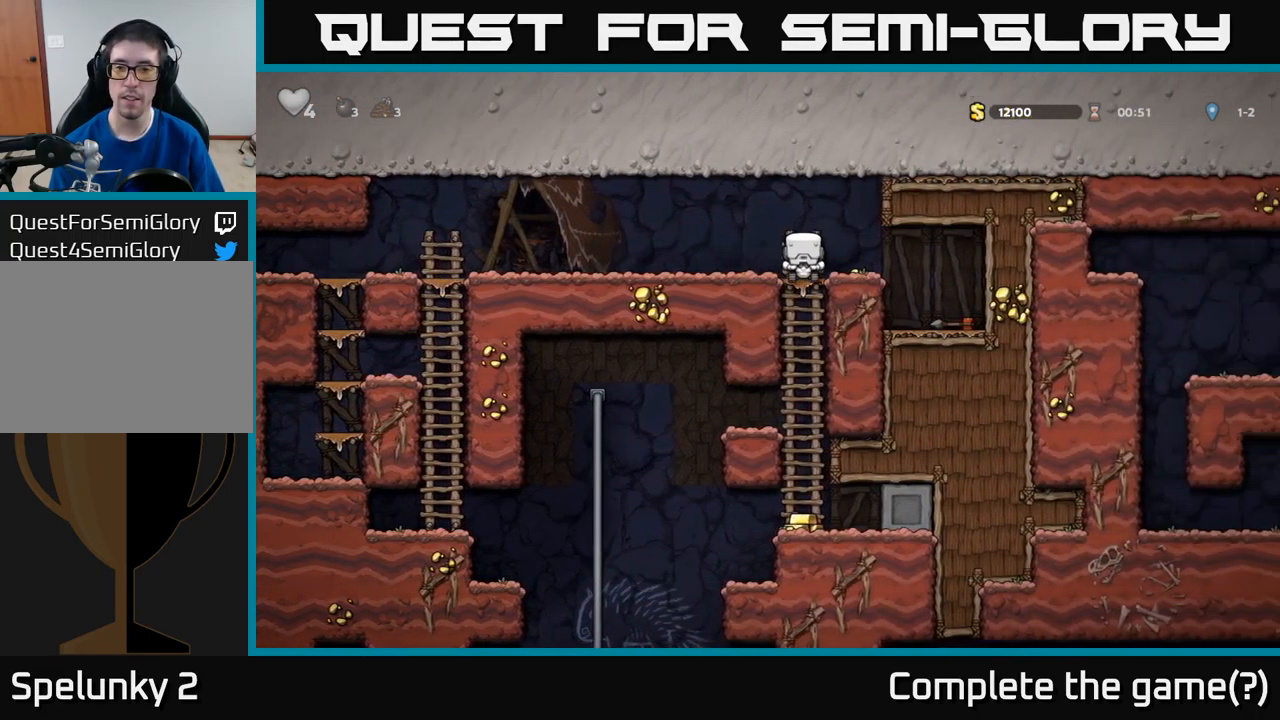
{"buttons": [], "left_stick": "center", "events": [[33, "A", "down"], [133, "A", "up"], [133, "DPAD_DOWN", "up"]]}
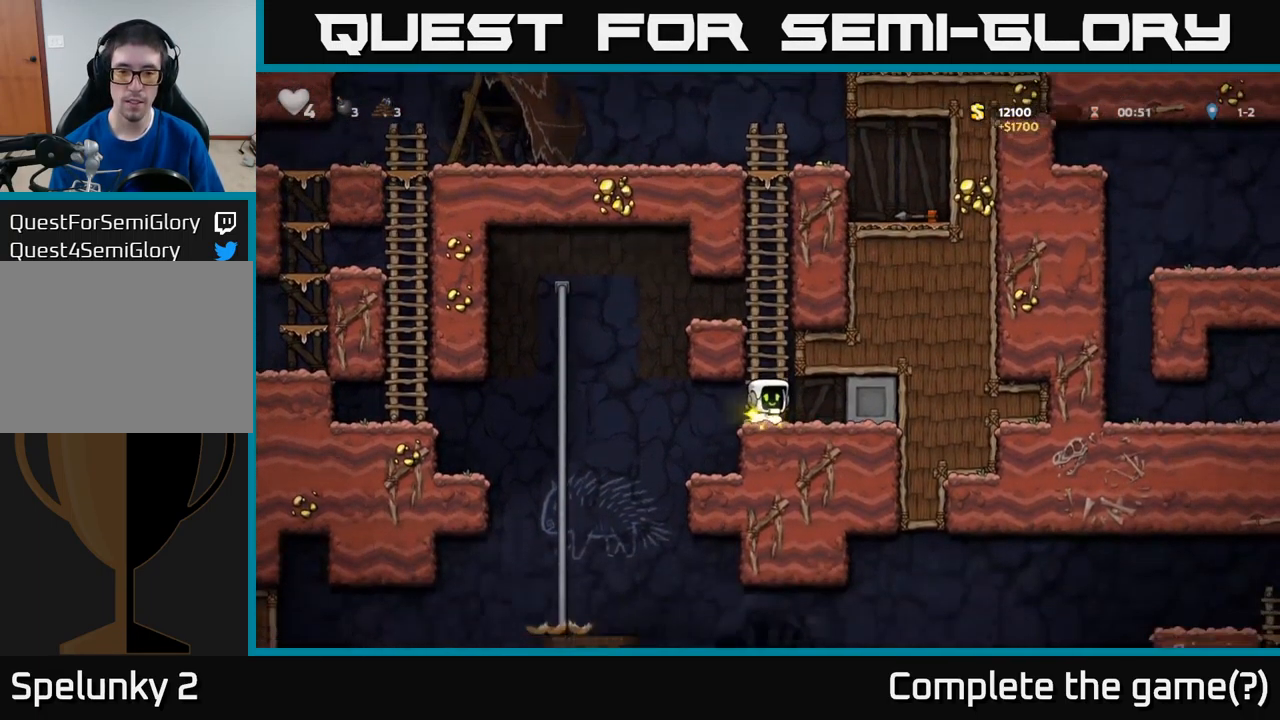
{"buttons": ["DPAD_UP"], "left_stick": "center", "events": [[317, "DPAD_UP", "down"], [333, "A", "down"], [500, "A", "up"]]}
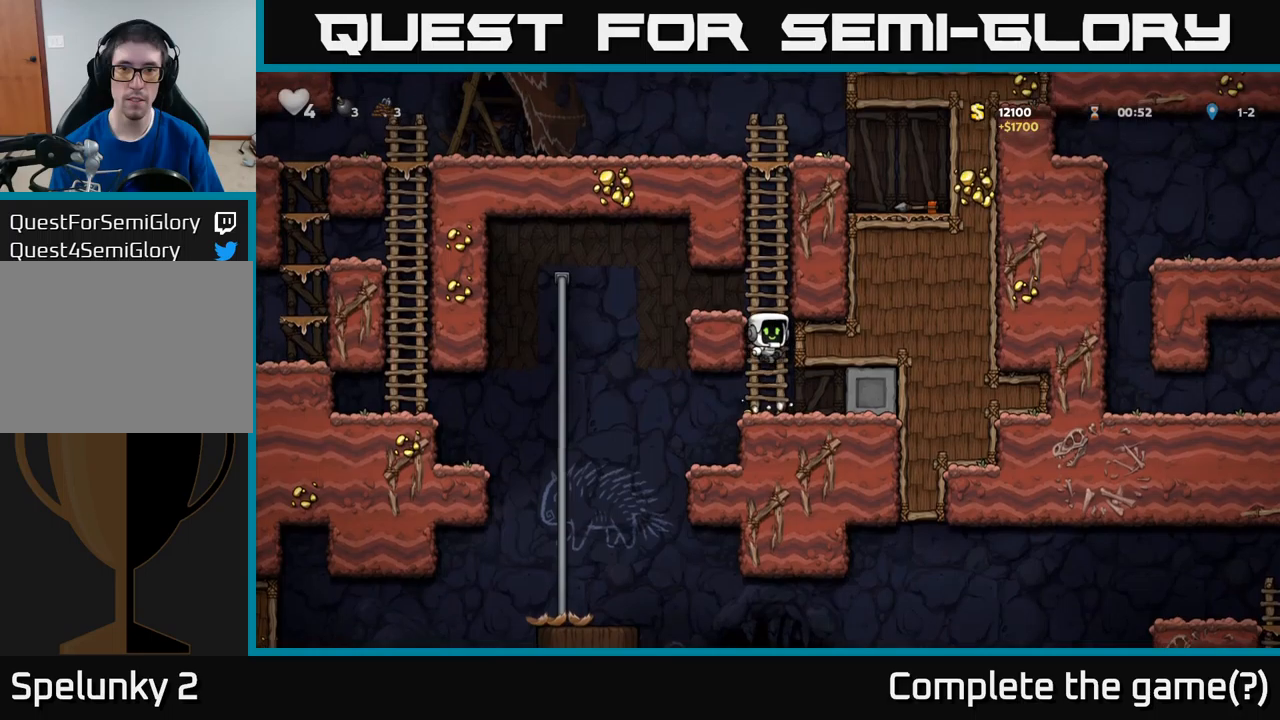
{"buttons": ["A", "DPAD_UP"], "left_stick": "center", "events": [[84, "A", "down"], [250, "A", "up"], [417, "A", "down"]]}
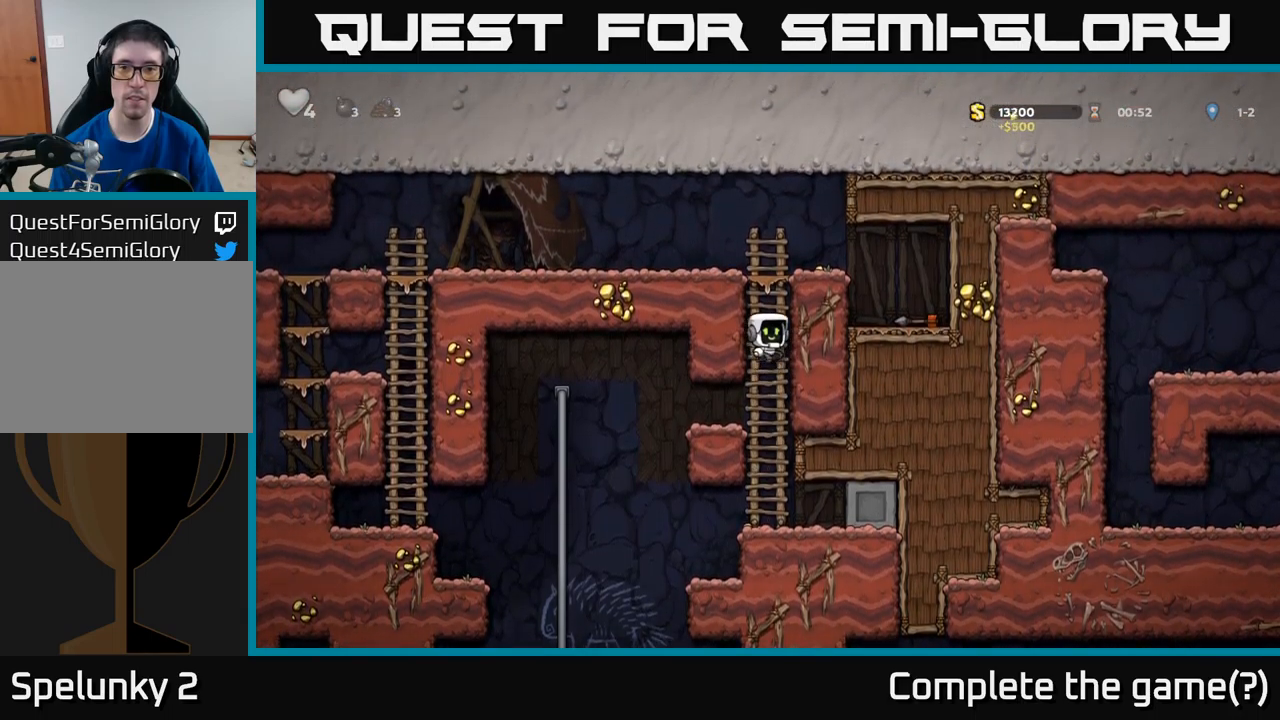
{"buttons": ["DPAD_RIGHT"], "left_stick": "center", "events": [[84, "A", "up"], [267, "A", "down"], [350, "A", "up"], [400, "DPAD_UP", "up"], [484, "DPAD_RIGHT", "down"]]}
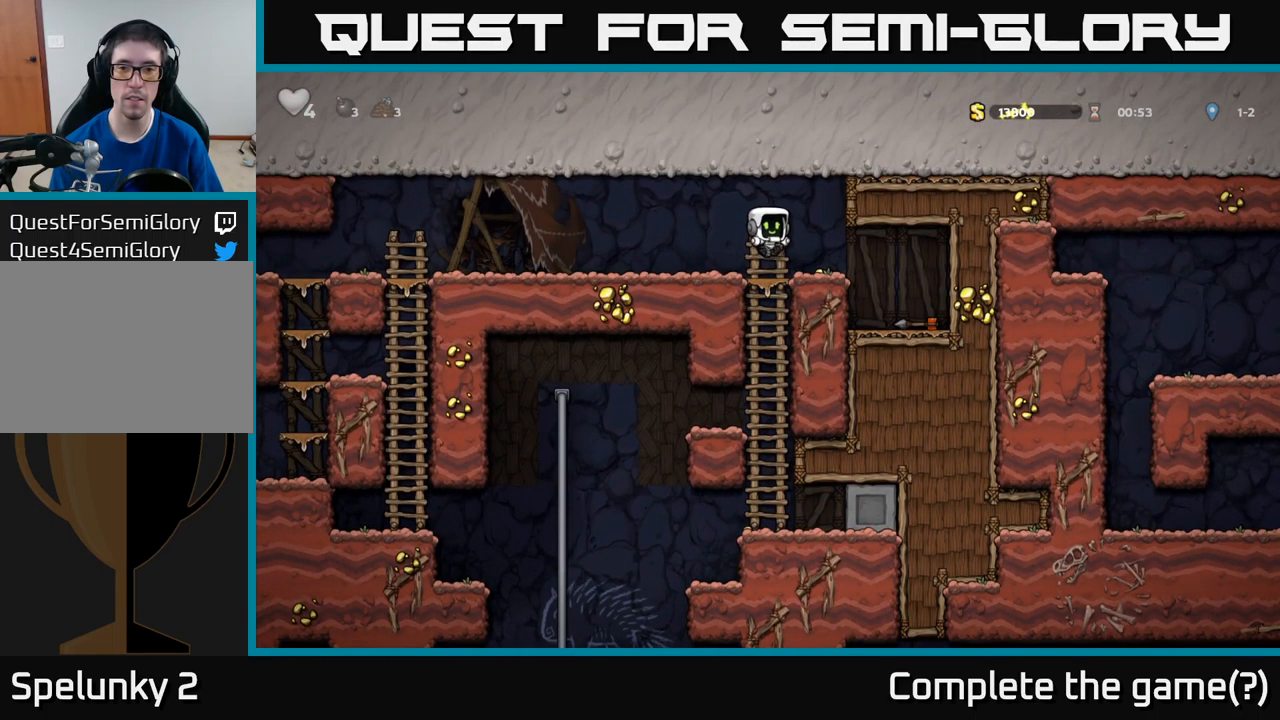
{"buttons": [], "left_stick": "center", "events": [[67, "DPAD_RIGHT", "up"], [217, "DPAD_RIGHT", "down"], [417, "DPAD_RIGHT", "up"]]}
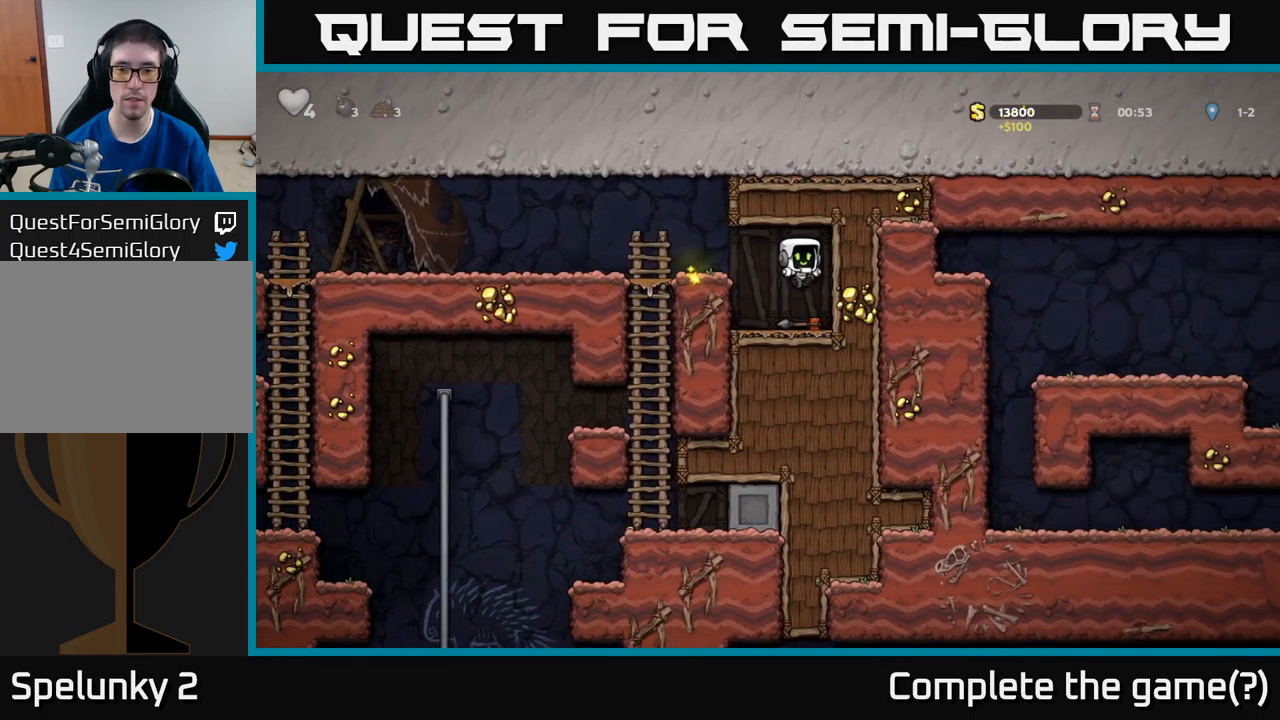
{"buttons": ["A", "DPAD_LEFT"], "left_stick": "center", "events": [[67, "DPAD_DOWN", "down"], [234, "X", "down"], [300, "DPAD_DOWN", "up"], [300, "DPAD_LEFT", "down"], [317, "A", "down"], [334, "X", "up"]]}
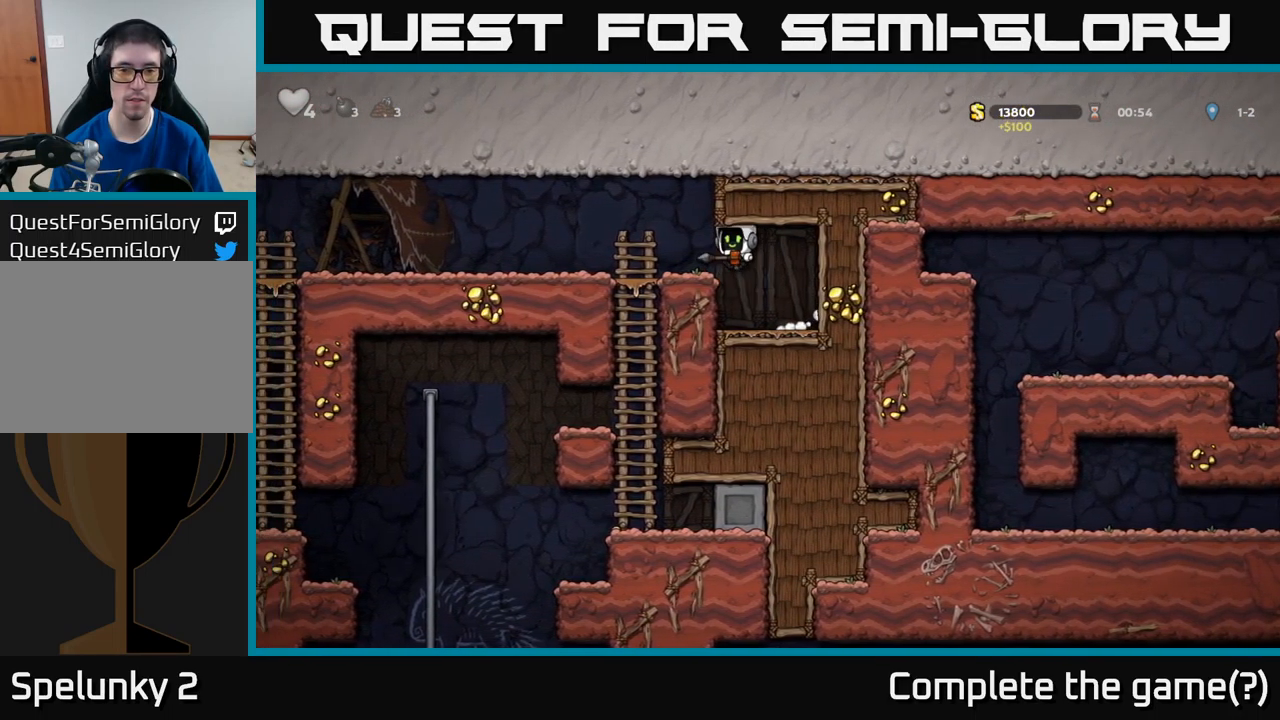
{"buttons": [], "left_stick": "center", "events": [[34, "A", "up"], [167, "DPAD_LEFT", "up"], [184, "DPAD_DOWN", "down"], [250, "DPAD_RIGHT", "down"], [300, "A", "down"], [334, "DPAD_RIGHT", "up"], [434, "A", "up"], [450, "DPAD_DOWN", "up"]]}
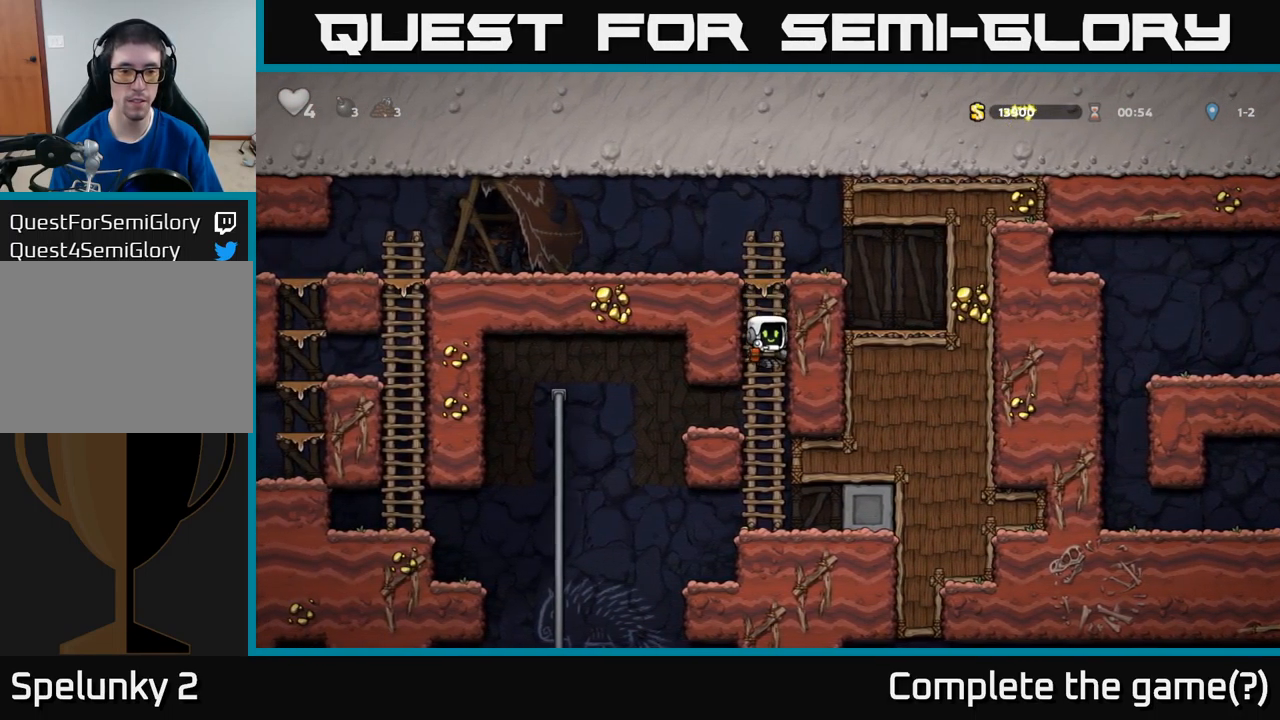
{"buttons": ["DPAD_LEFT"], "left_stick": "center", "events": [[234, "DPAD_LEFT", "down"]]}
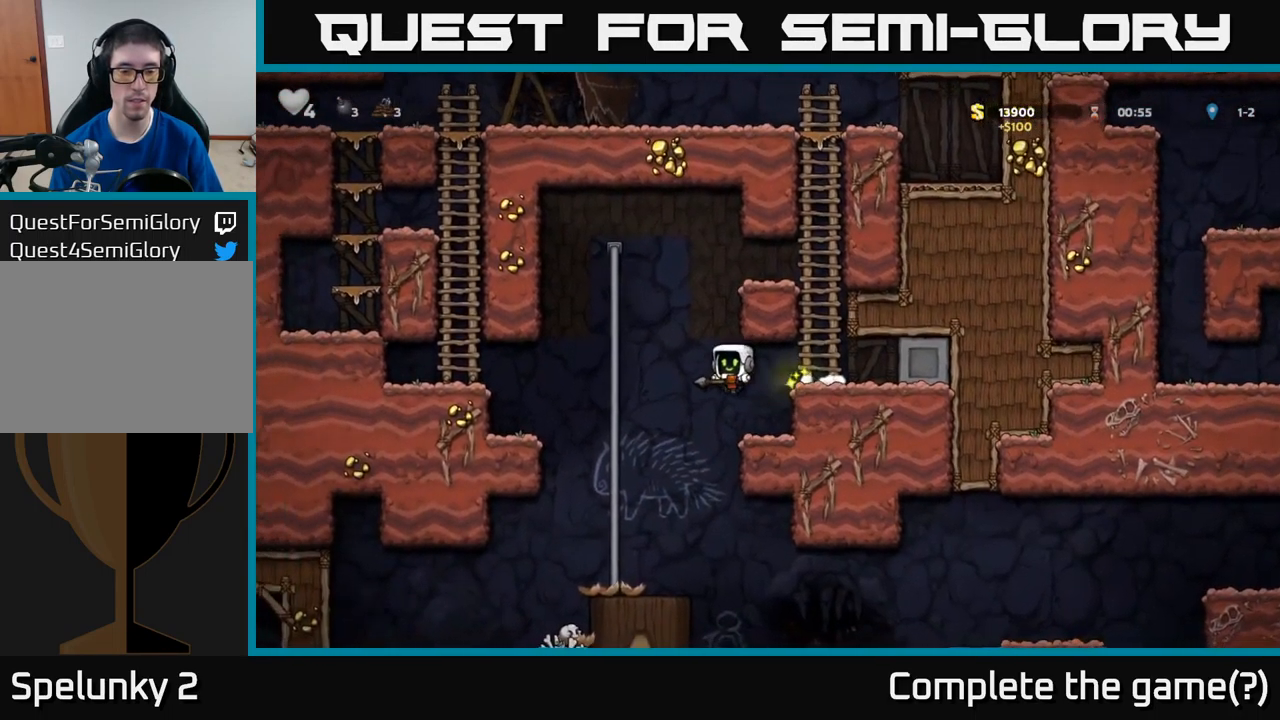
{"buttons": ["DPAD_LEFT"], "left_stick": "center", "events": [[134, "DPAD_LEFT", "up"], [467, "DPAD_LEFT", "down"]]}
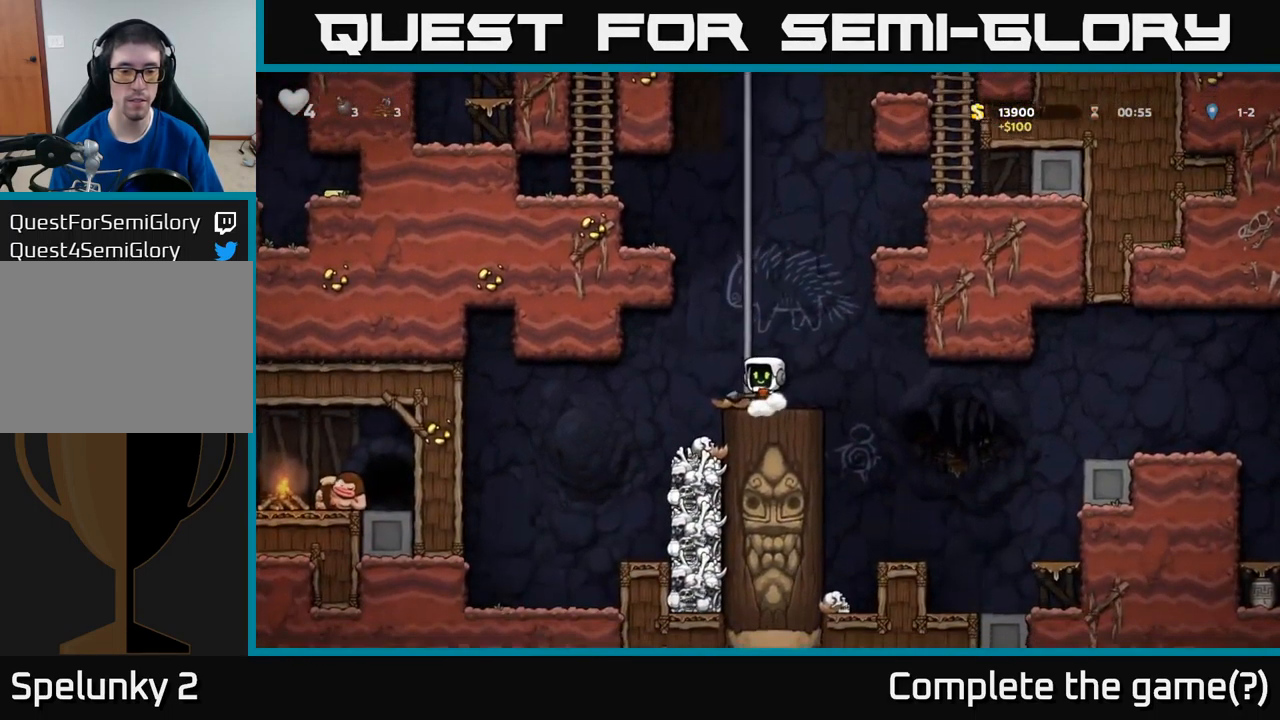
{"buttons": [], "left_stick": "center", "events": [[134, "DPAD_LEFT", "up"]]}
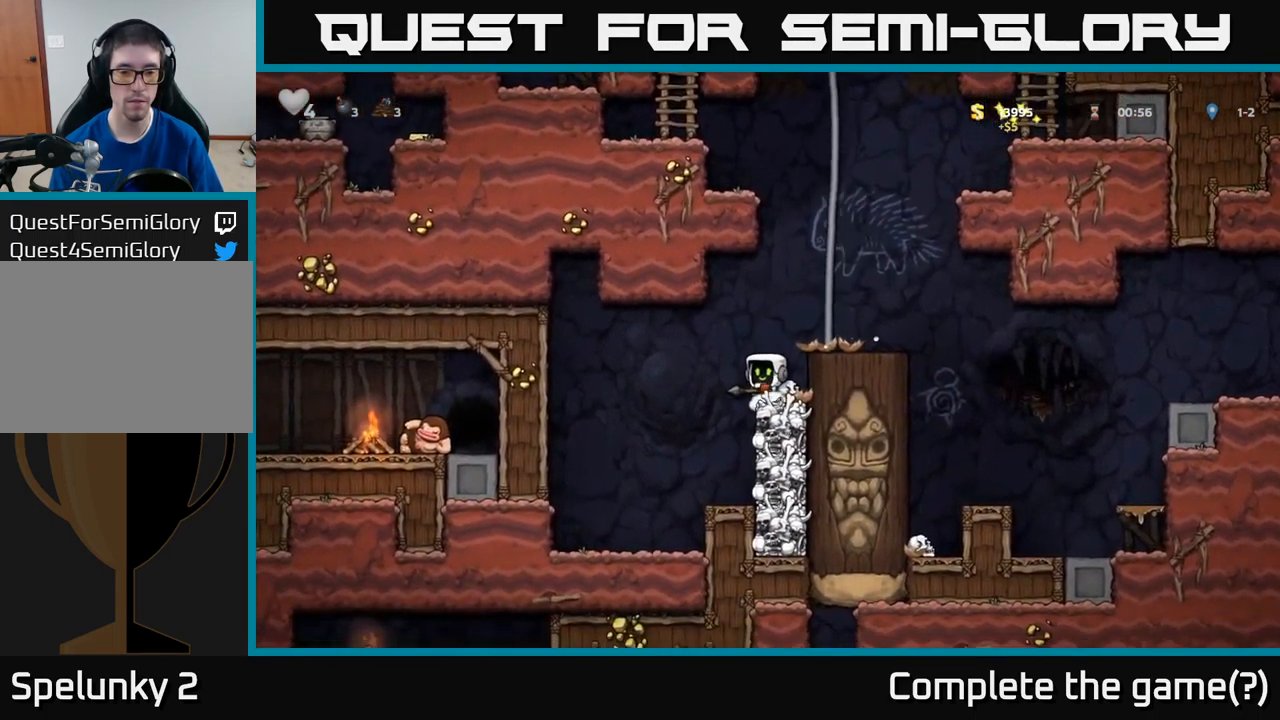
{"buttons": ["DPAD_RIGHT"], "left_stick": "center", "events": [[100, "A", "down"], [134, "DPAD_RIGHT", "down"], [250, "A", "up"]]}
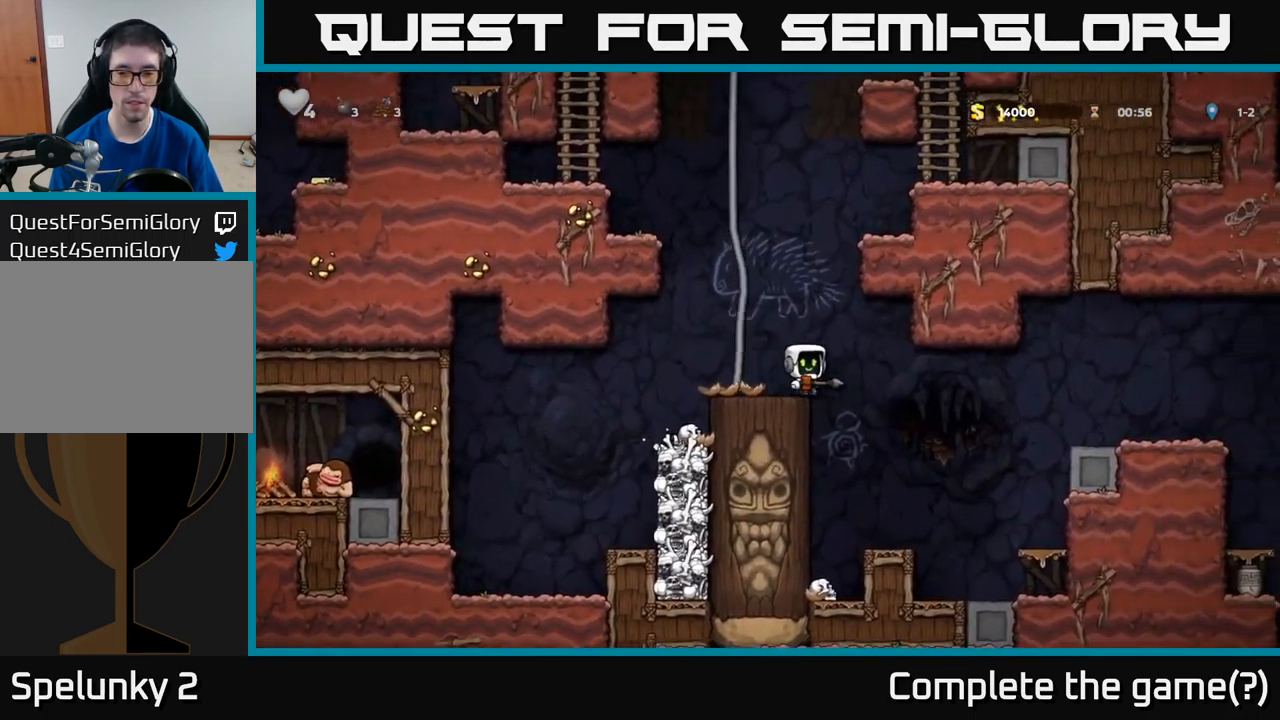
{"buttons": ["DPAD_RIGHT"], "left_stick": "center", "events": [[100, "DPAD_RIGHT", "up"], [434, "DPAD_RIGHT", "down"]]}
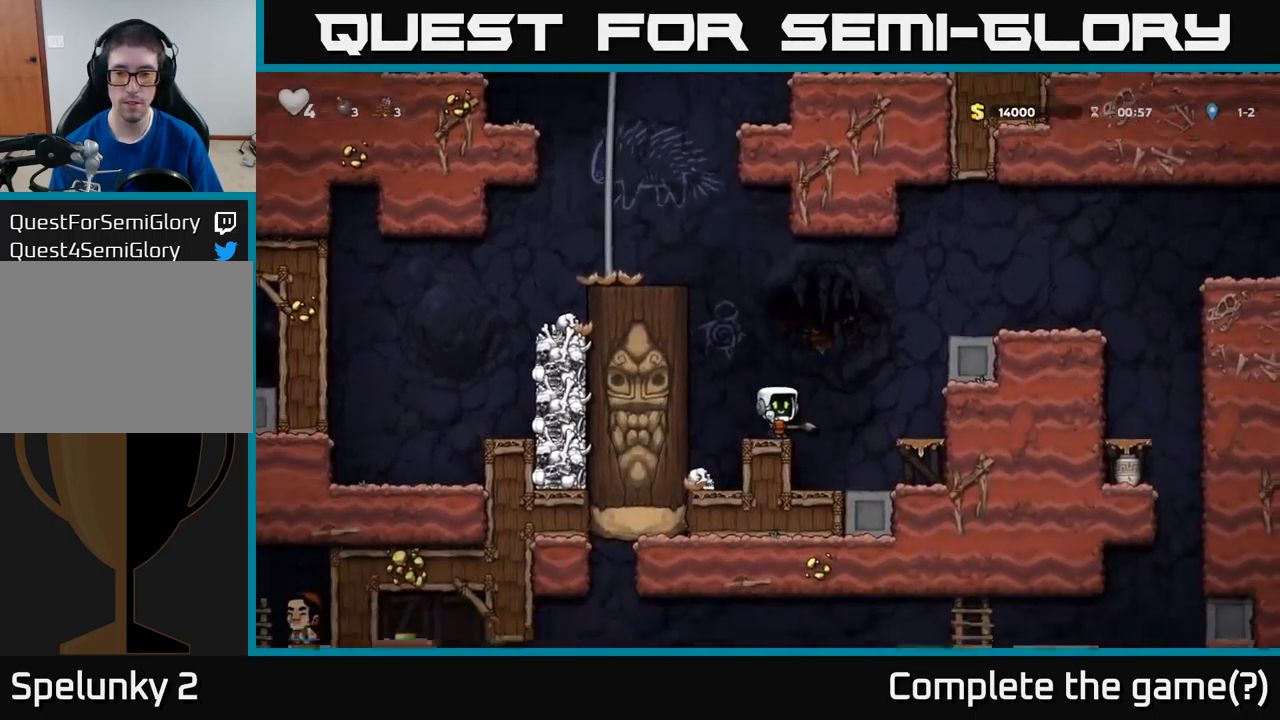
{"buttons": ["A", "DPAD_RIGHT"], "left_stick": "center", "events": [[17, "A", "down"], [267, "A", "up"], [417, "A", "down"]]}
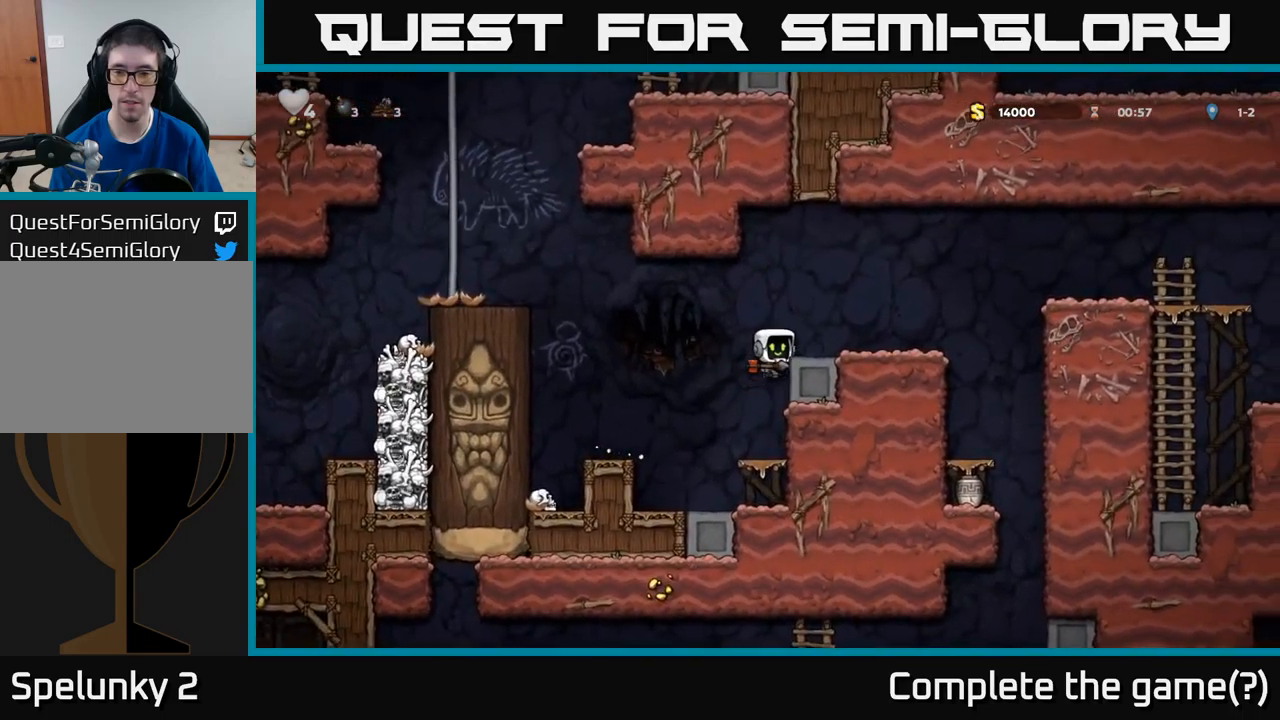
{"buttons": ["DPAD_DOWN"], "left_stick": "center", "events": [[67, "A", "up"], [267, "DPAD_RIGHT", "up"], [350, "A", "down"], [433, "A", "up"], [433, "DPAD_DOWN", "down"]]}
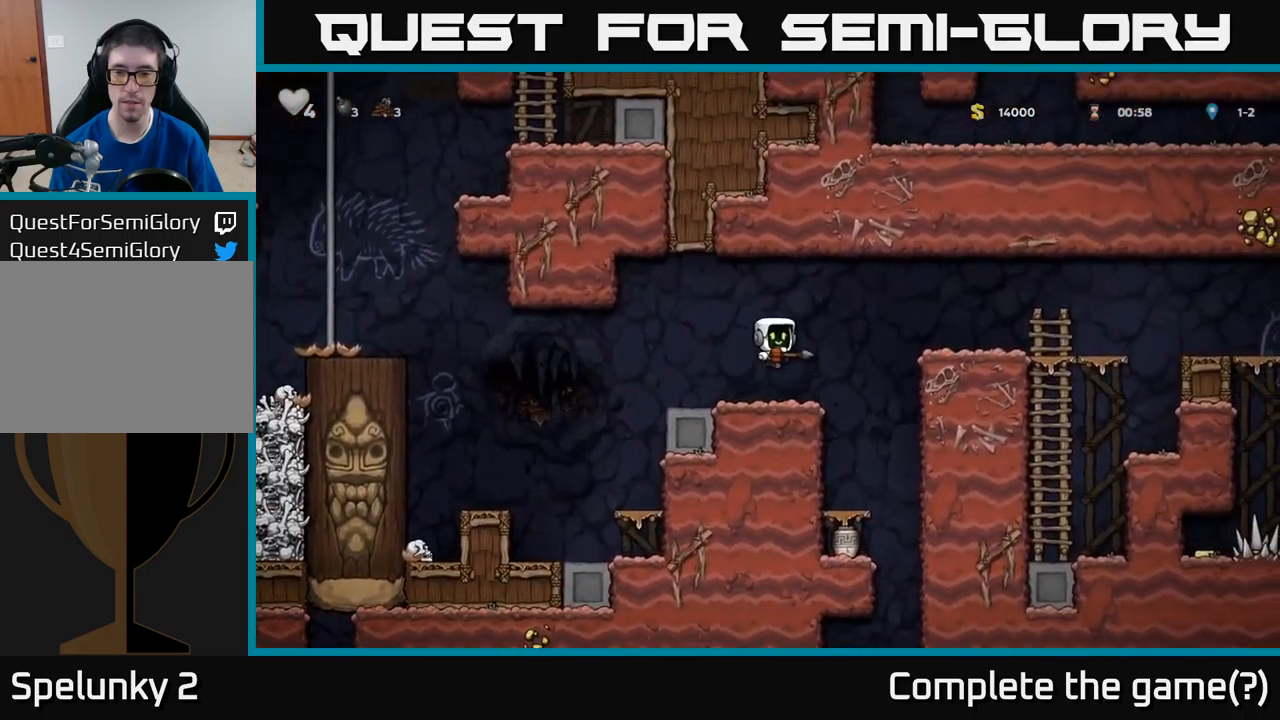
{"buttons": [], "left_stick": "center", "events": [[33, "X", "down"], [133, "X", "up"], [167, "DPAD_DOWN", "up"]]}
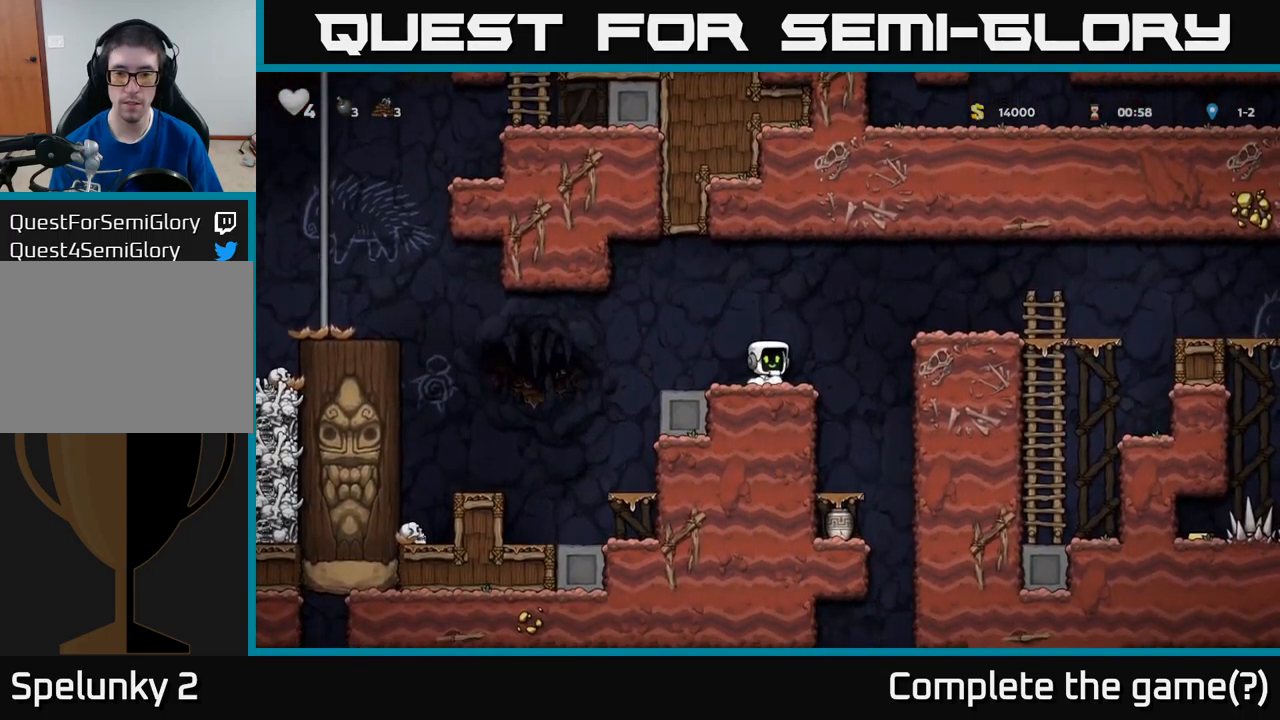
{"buttons": ["DPAD_LEFT"], "left_stick": "center", "events": [[117, "DPAD_RIGHT", "down"], [333, "DPAD_RIGHT", "up"], [417, "DPAD_LEFT", "down"]]}